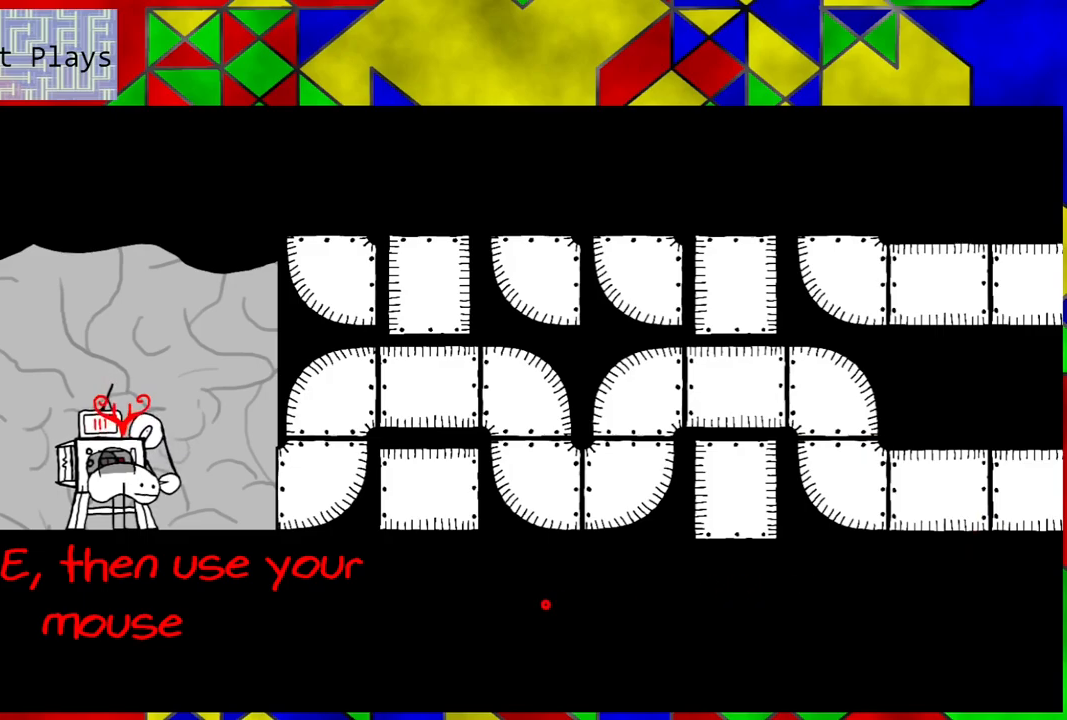
Gameplay with a controller (Nintendo layout); each line is a JSON object with the inputs held at the frame after it. "events" lists button and stick changes between this image and that frame as [ms after this image, input, new state], when the widget could be followed in between. Not read: L3 R3.
{"buttons": ["DPAD_RIGHT"], "left_stick": "center", "right_stick": "center", "events": [[400, "DPAD_RIGHT", "down"]]}
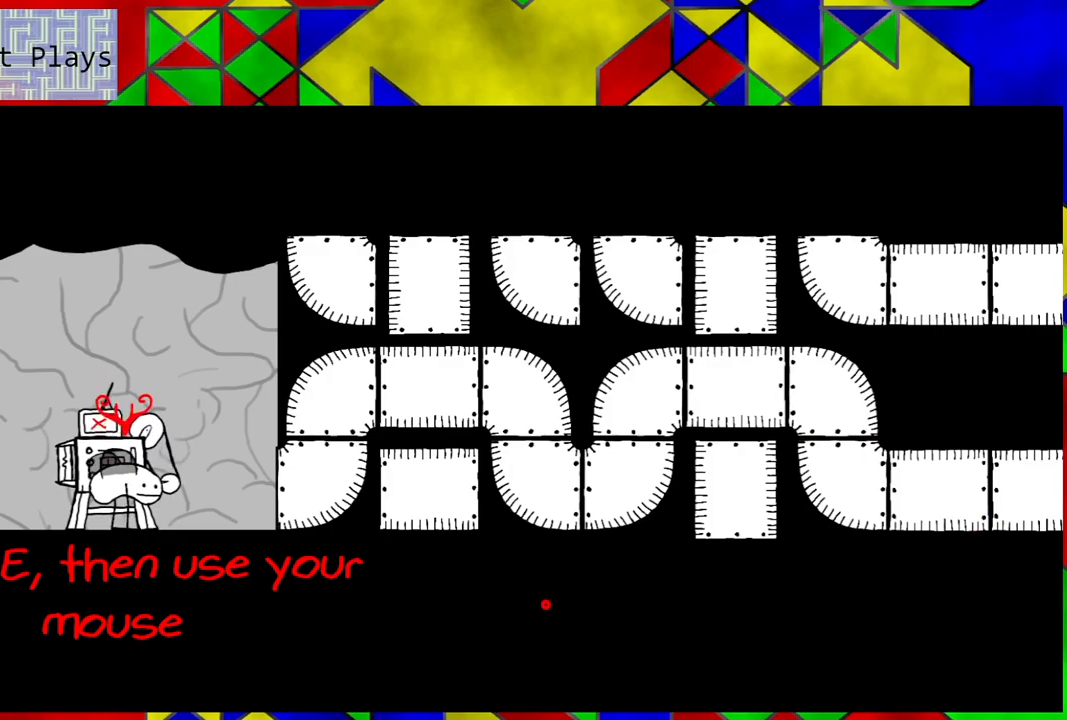
{"buttons": ["DPAD_RIGHT"], "left_stick": "center", "right_stick": "center", "events": []}
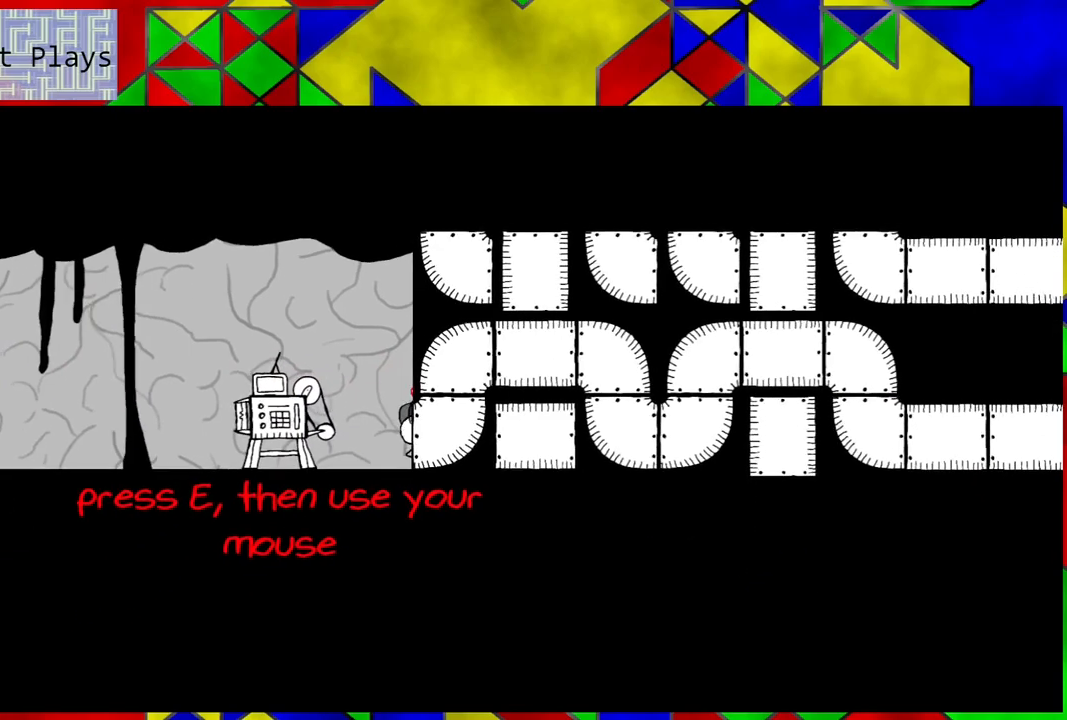
{"buttons": ["B", "DPAD_RIGHT"], "left_stick": "center", "right_stick": "center", "events": [[250, "B", "down"]]}
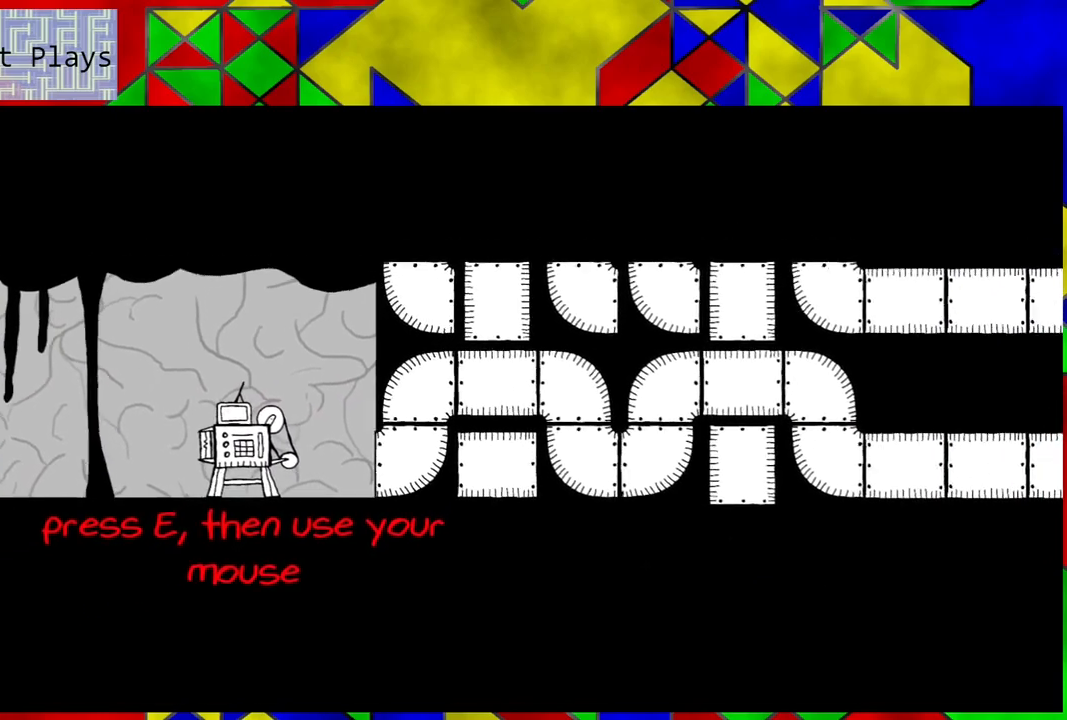
{"buttons": ["DPAD_RIGHT"], "left_stick": "center", "right_stick": "center", "events": [[167, "B", "up"]]}
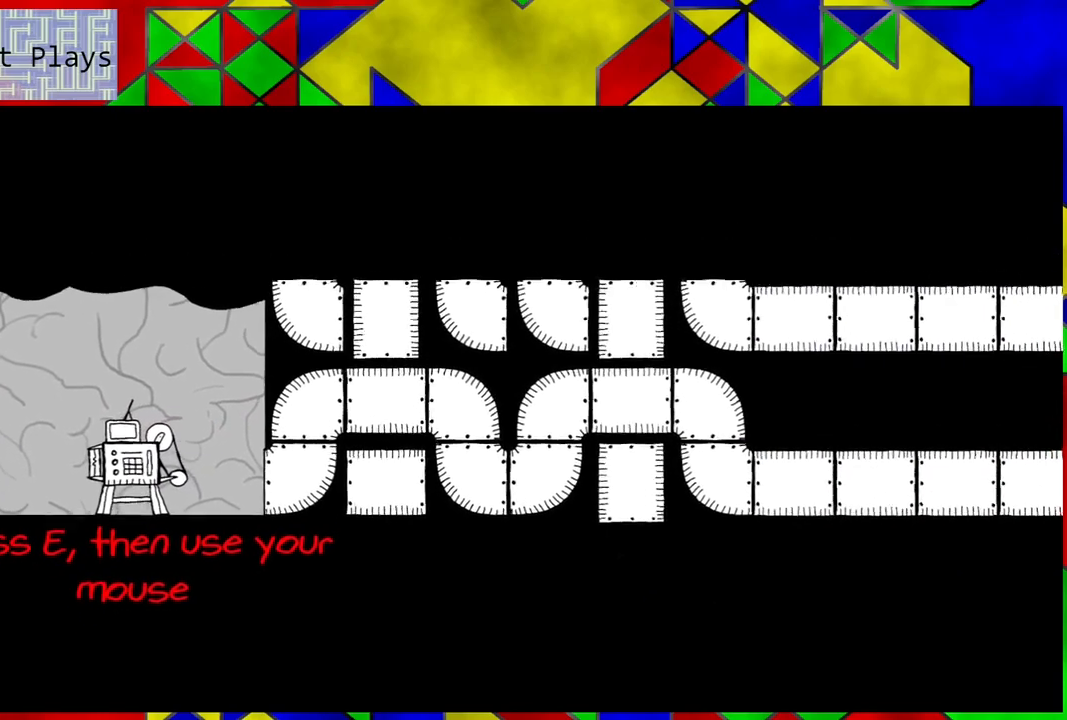
{"buttons": ["B", "DPAD_RIGHT"], "left_stick": "center", "right_stick": "center", "events": [[433, "B", "down"]]}
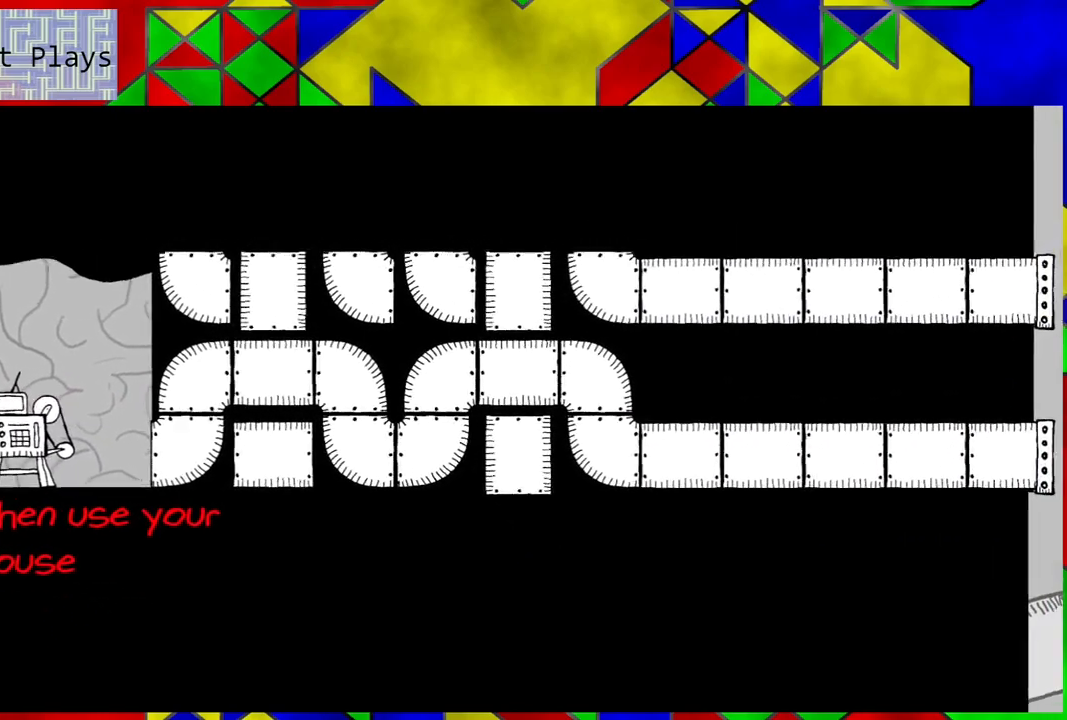
{"buttons": ["DPAD_RIGHT"], "left_stick": "center", "right_stick": "center", "events": [[267, "B", "up"]]}
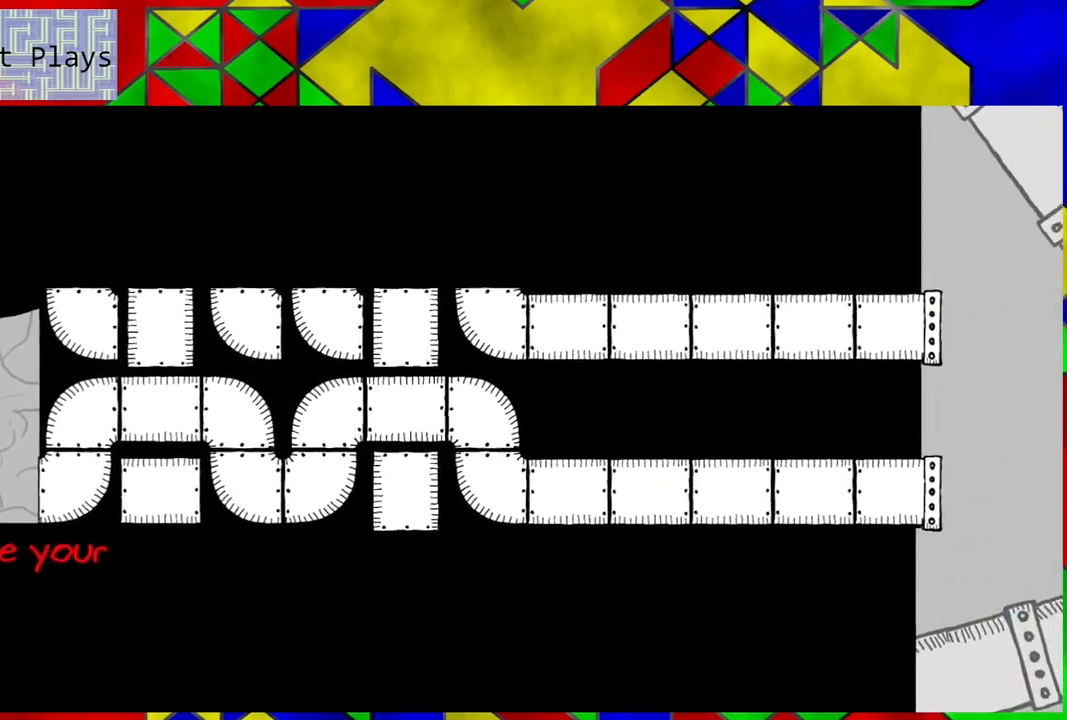
{"buttons": ["DPAD_RIGHT"], "left_stick": "center", "right_stick": "center", "events": []}
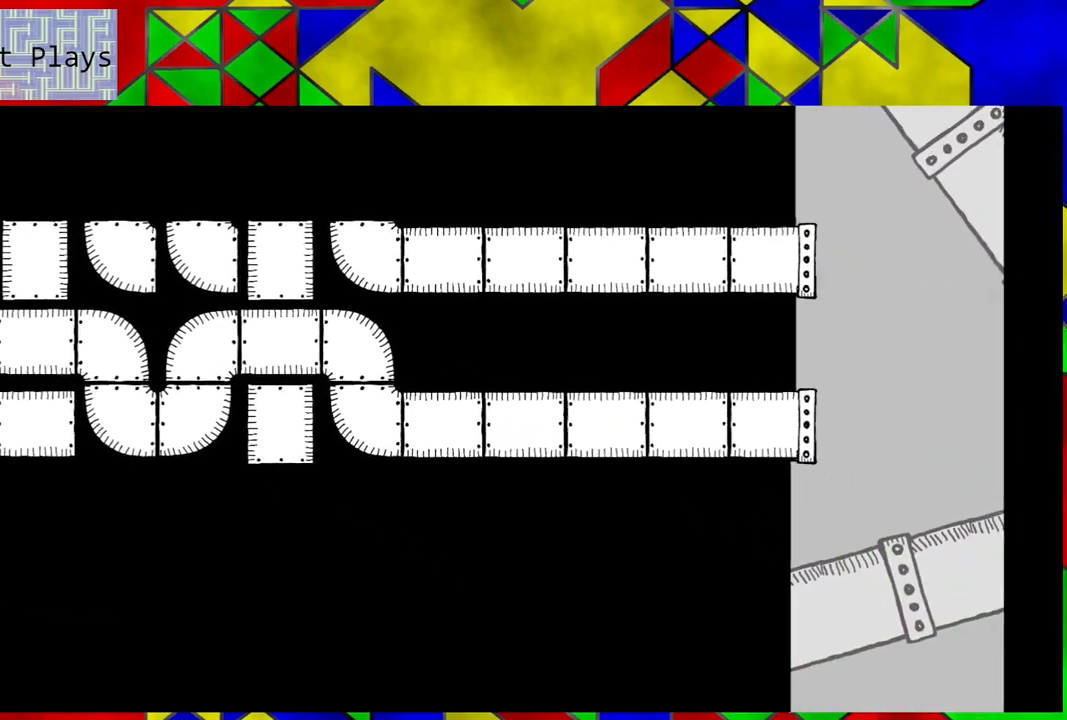
{"buttons": ["DPAD_RIGHT"], "left_stick": "center", "right_stick": "center", "events": []}
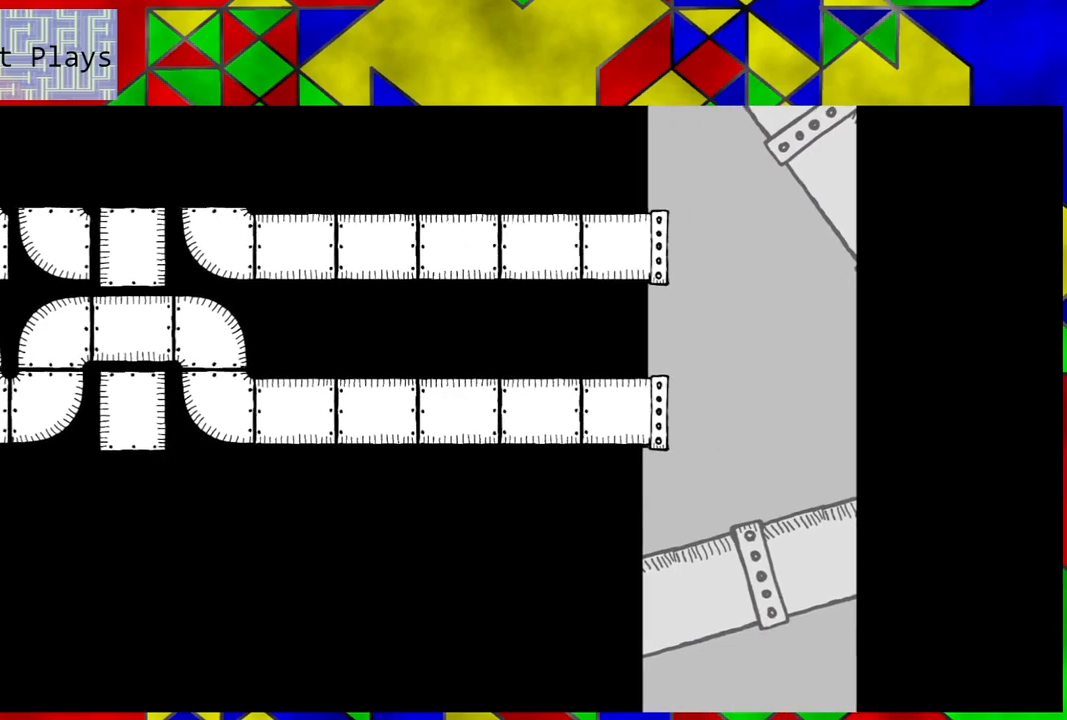
{"buttons": [], "left_stick": "center", "right_stick": "center", "events": [[267, "DPAD_RIGHT", "up"]]}
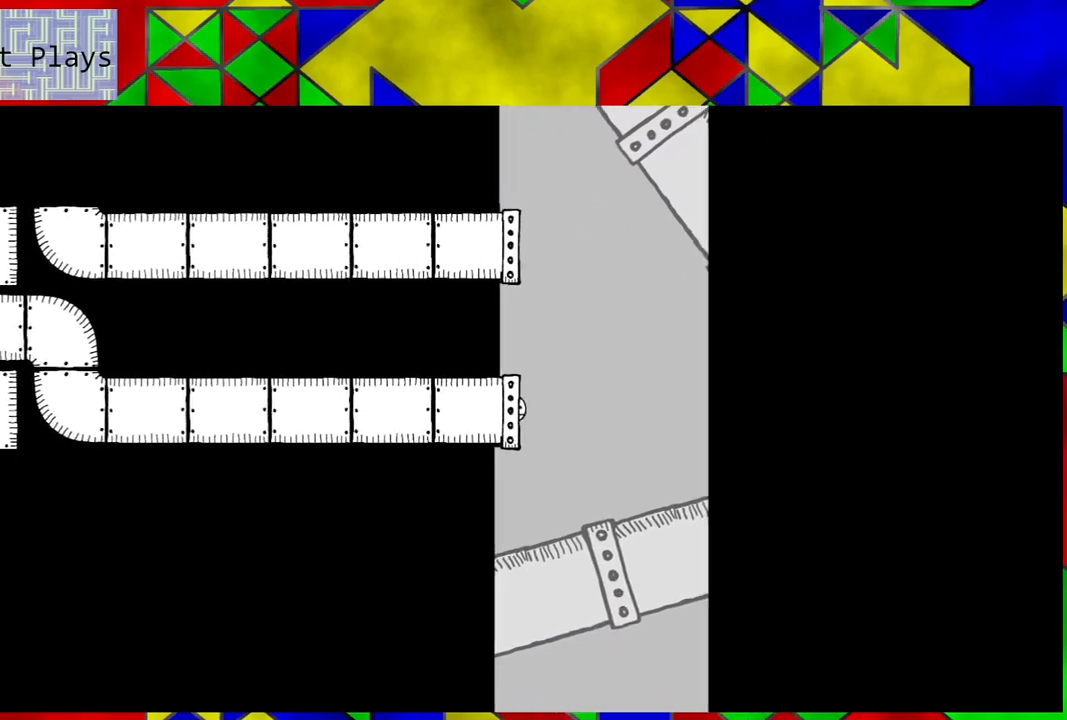
{"buttons": [], "left_stick": "center", "right_stick": "center", "events": [[167, "DPAD_RIGHT", "down"], [467, "DPAD_RIGHT", "up"]]}
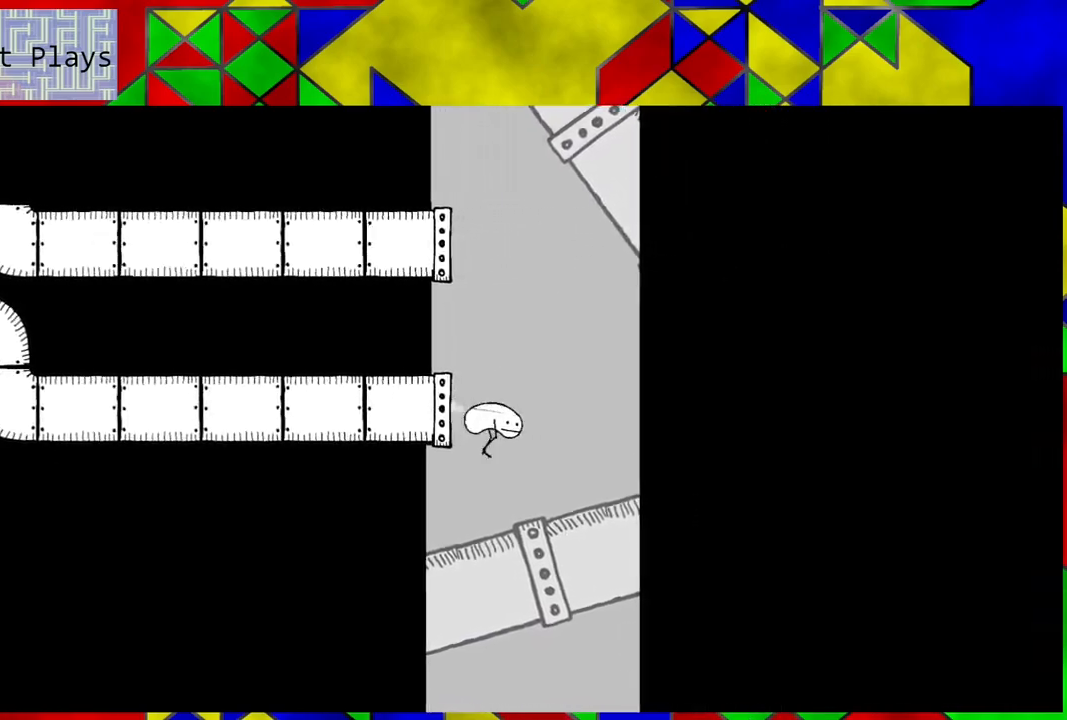
{"buttons": [], "left_stick": "center", "right_stick": "center", "events": []}
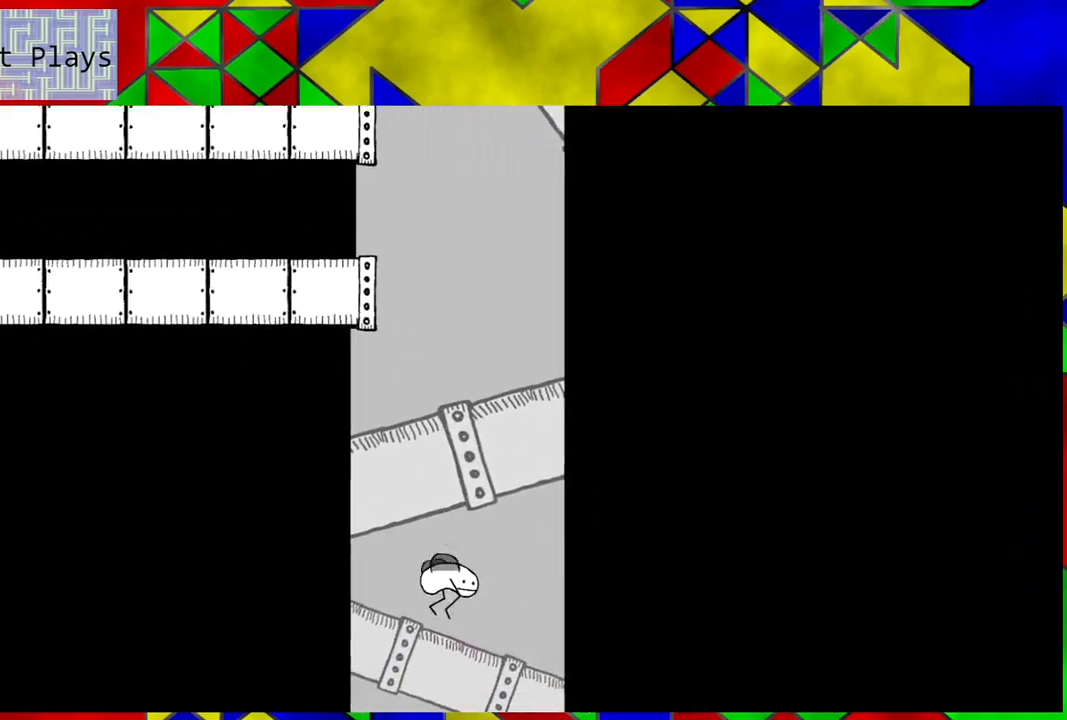
{"buttons": [], "left_stick": "center", "right_stick": "center", "events": []}
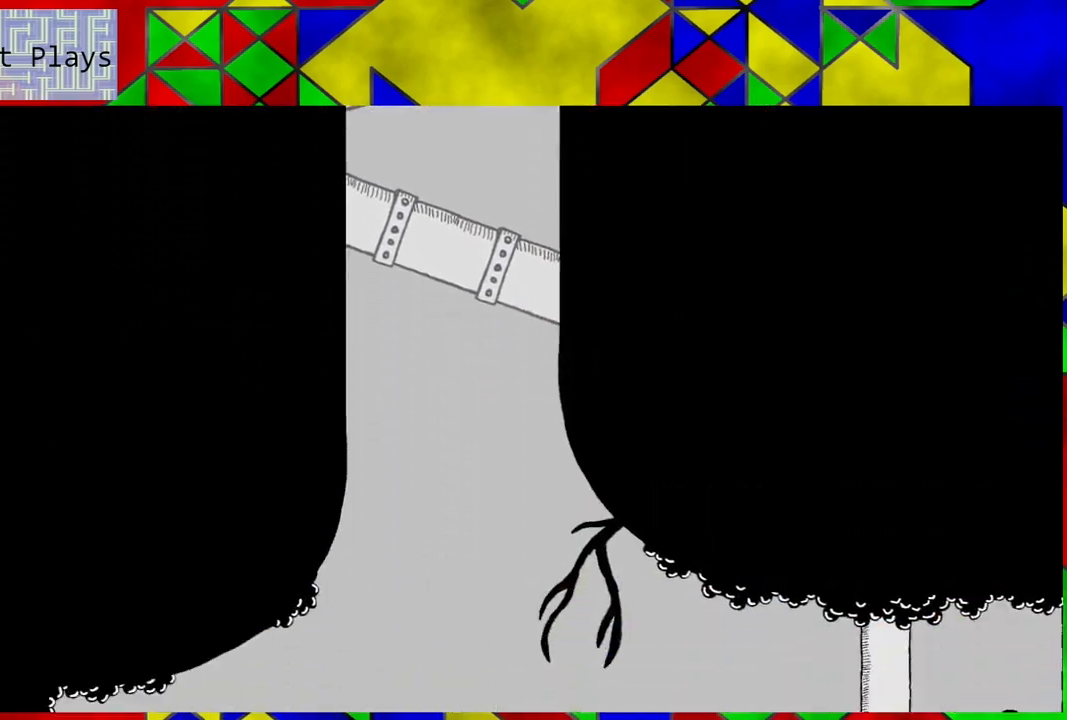
{"buttons": [], "left_stick": "center", "right_stick": "center", "events": []}
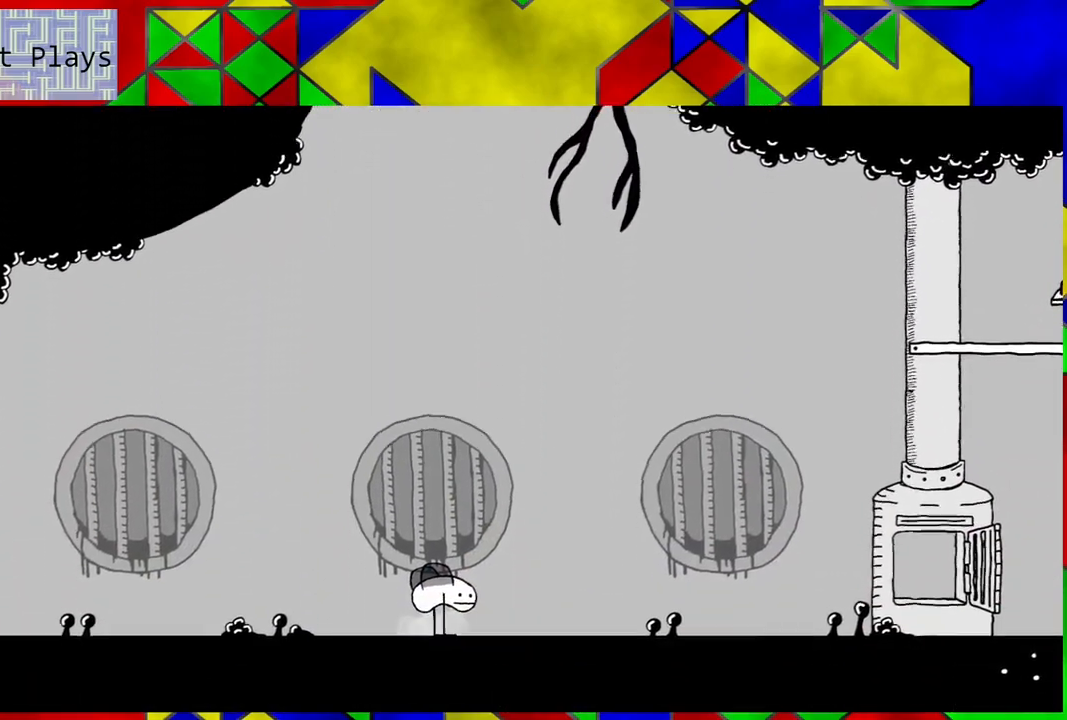
{"buttons": ["DPAD_LEFT"], "left_stick": "center", "right_stick": "center", "events": [[350, "DPAD_LEFT", "down"]]}
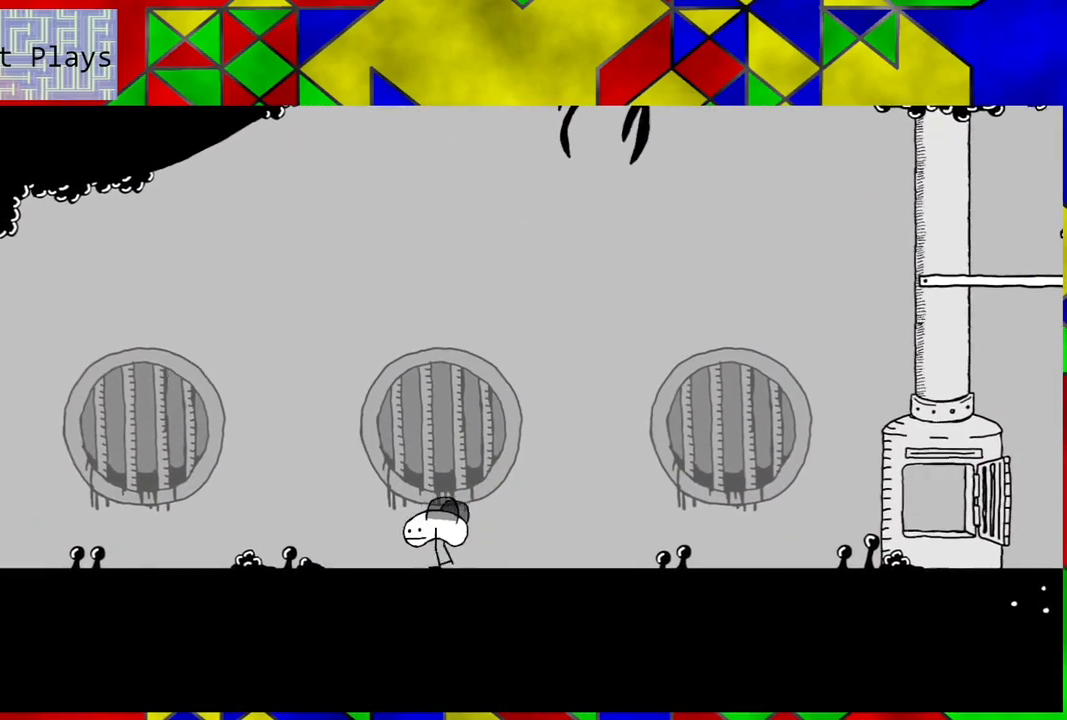
{"buttons": ["DPAD_LEFT"], "left_stick": "center", "right_stick": "center", "events": []}
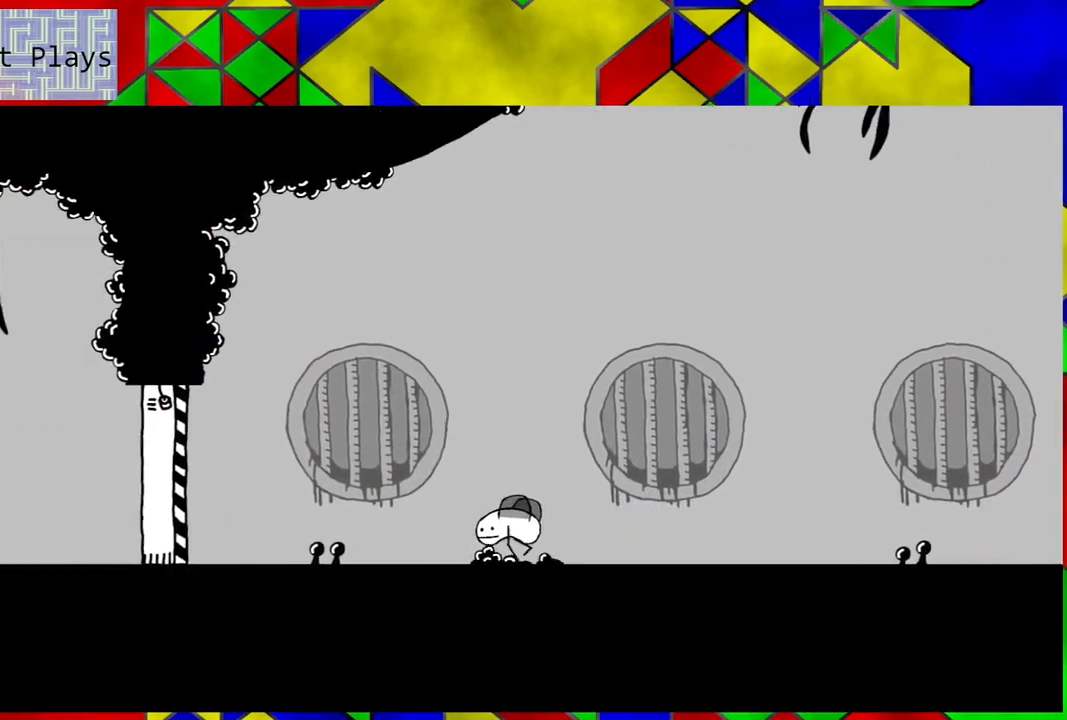
{"buttons": [], "left_stick": "center", "right_stick": "center", "events": [[250, "DPAD_LEFT", "up"]]}
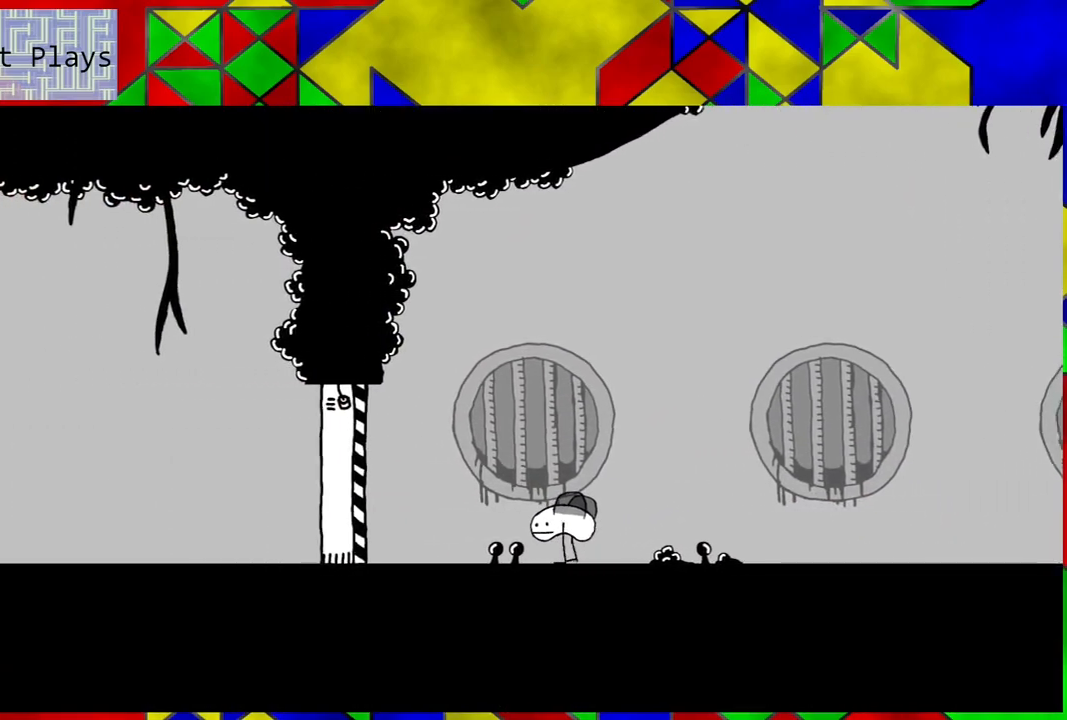
{"buttons": ["DPAD_RIGHT"], "left_stick": "center", "right_stick": "center", "events": [[383, "DPAD_RIGHT", "down"]]}
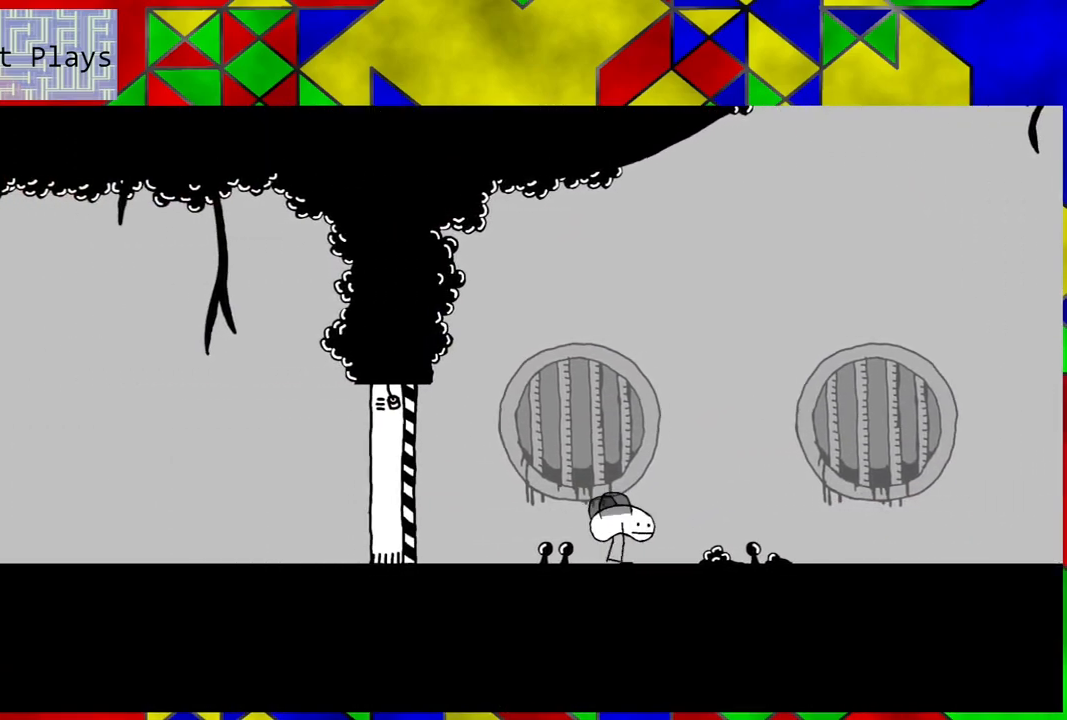
{"buttons": ["DPAD_RIGHT"], "left_stick": "center", "right_stick": "center", "events": []}
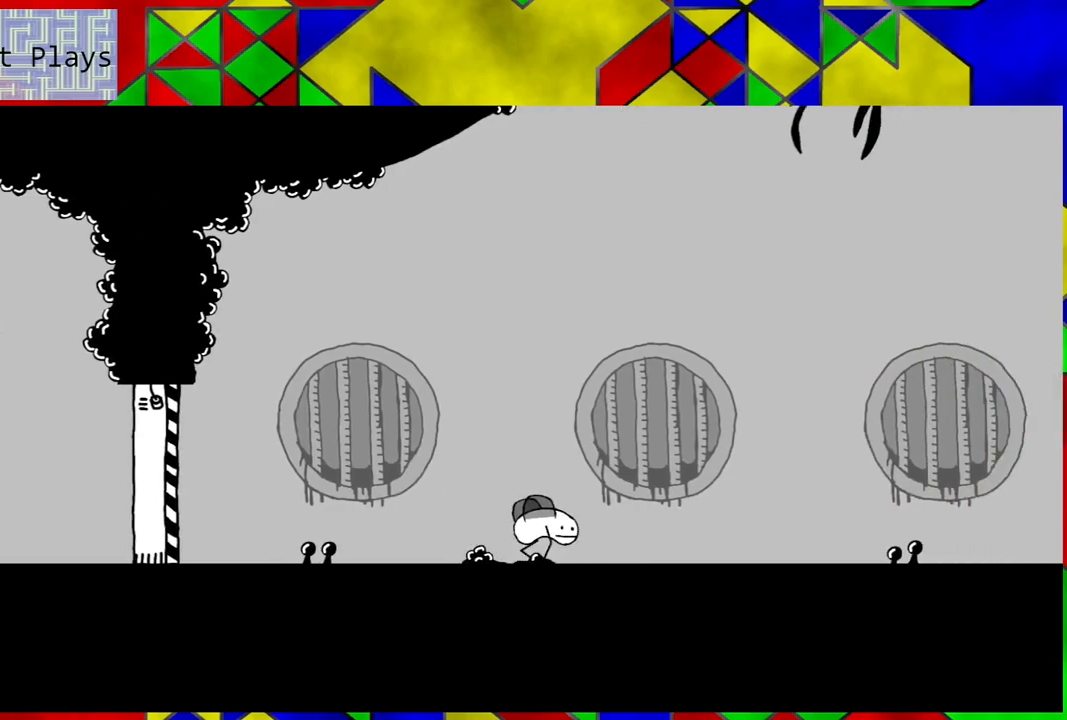
{"buttons": ["DPAD_RIGHT"], "left_stick": "center", "right_stick": "center", "events": []}
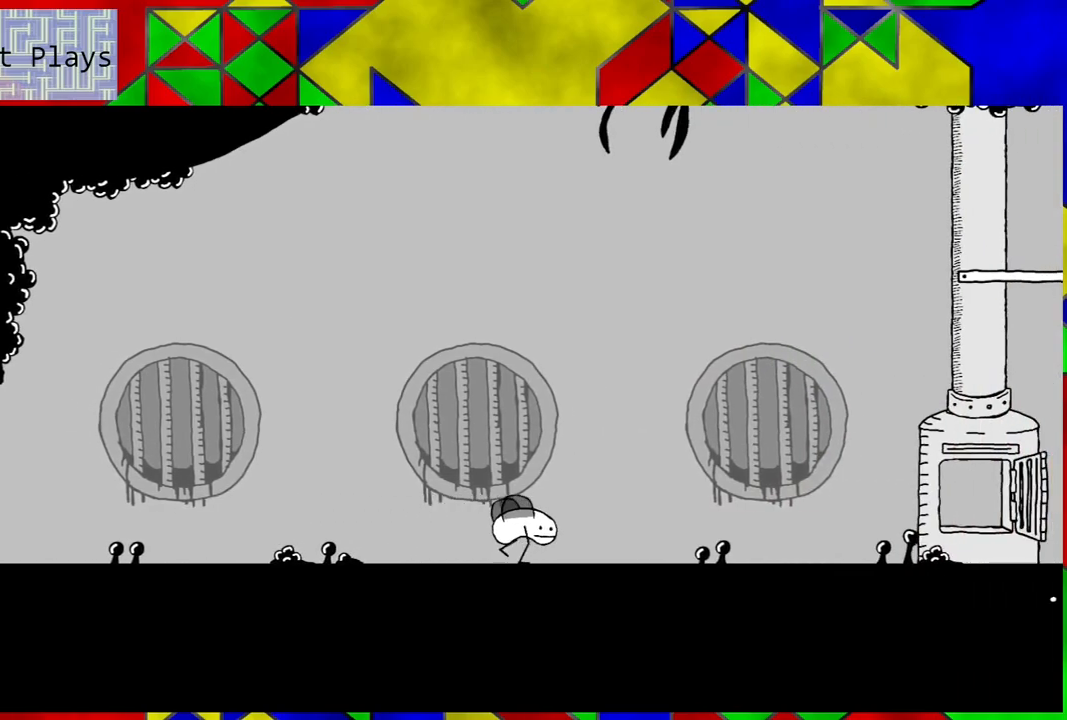
{"buttons": ["DPAD_RIGHT"], "left_stick": "center", "right_stick": "center", "events": []}
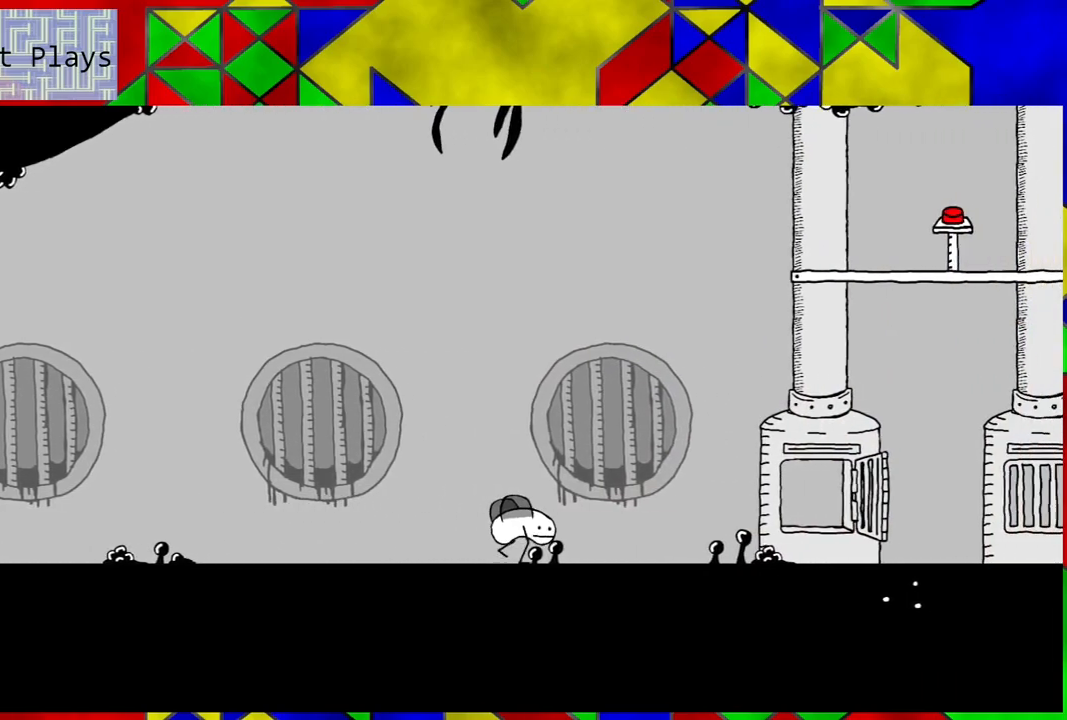
{"buttons": ["DPAD_RIGHT"], "left_stick": "center", "right_stick": "center", "events": []}
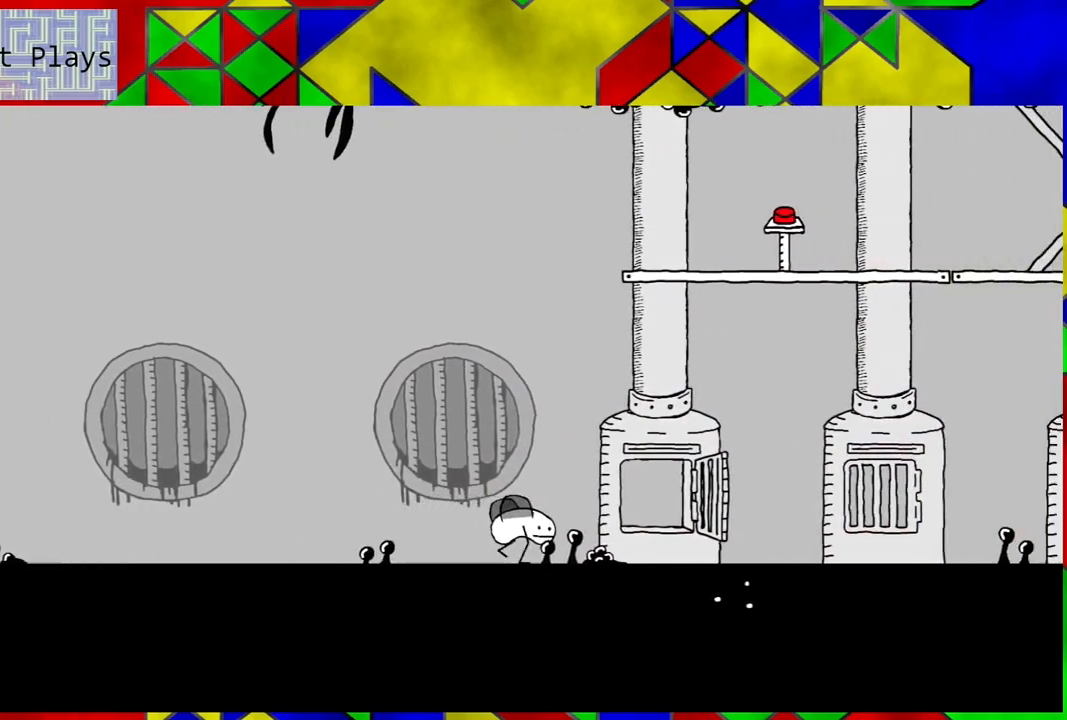
{"buttons": ["DPAD_RIGHT"], "left_stick": "center", "right_stick": "center", "events": []}